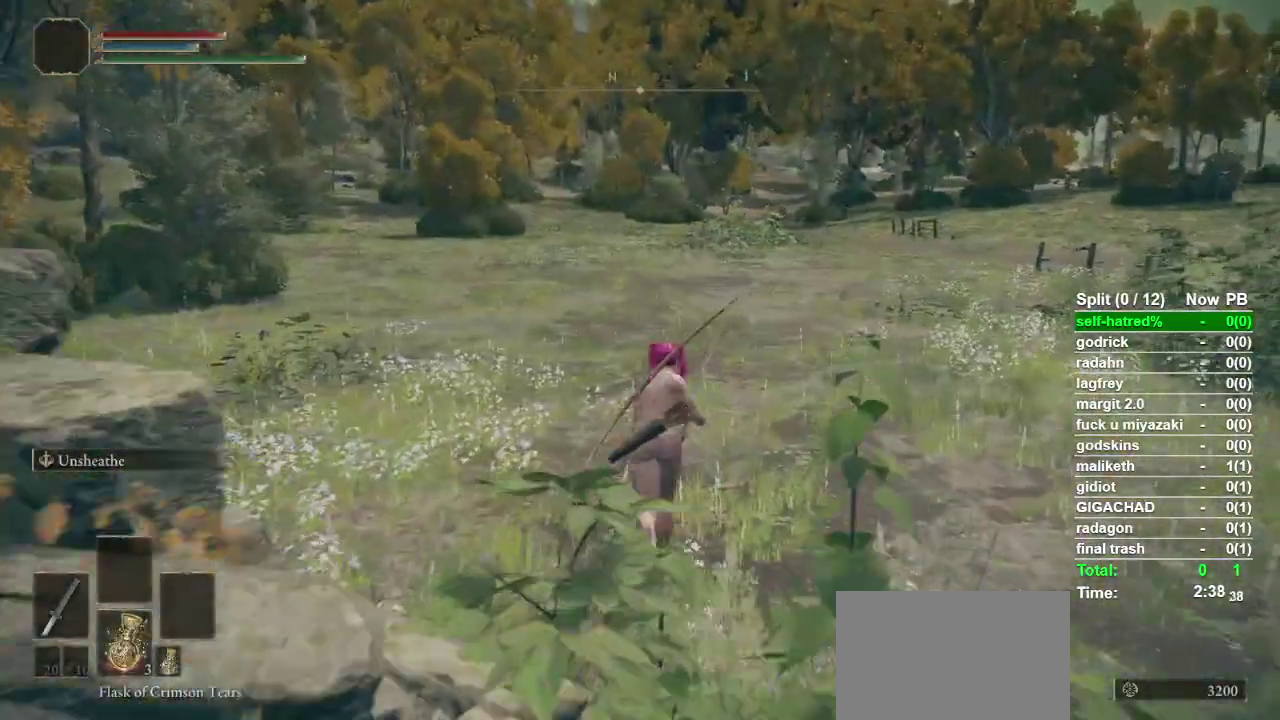
Gameplay with a controller (PlayStation layout); each line is a JSON object with the inputs held at the frame after it. "events" lists button and stick changes between this image and that frame as [ms after this image, input, new state], when the widget could be followed in between. Not read: TOUCHPAD.
{"buttons": ["CIRCLE"], "left_stick": "up", "right_stick": "center", "events": []}
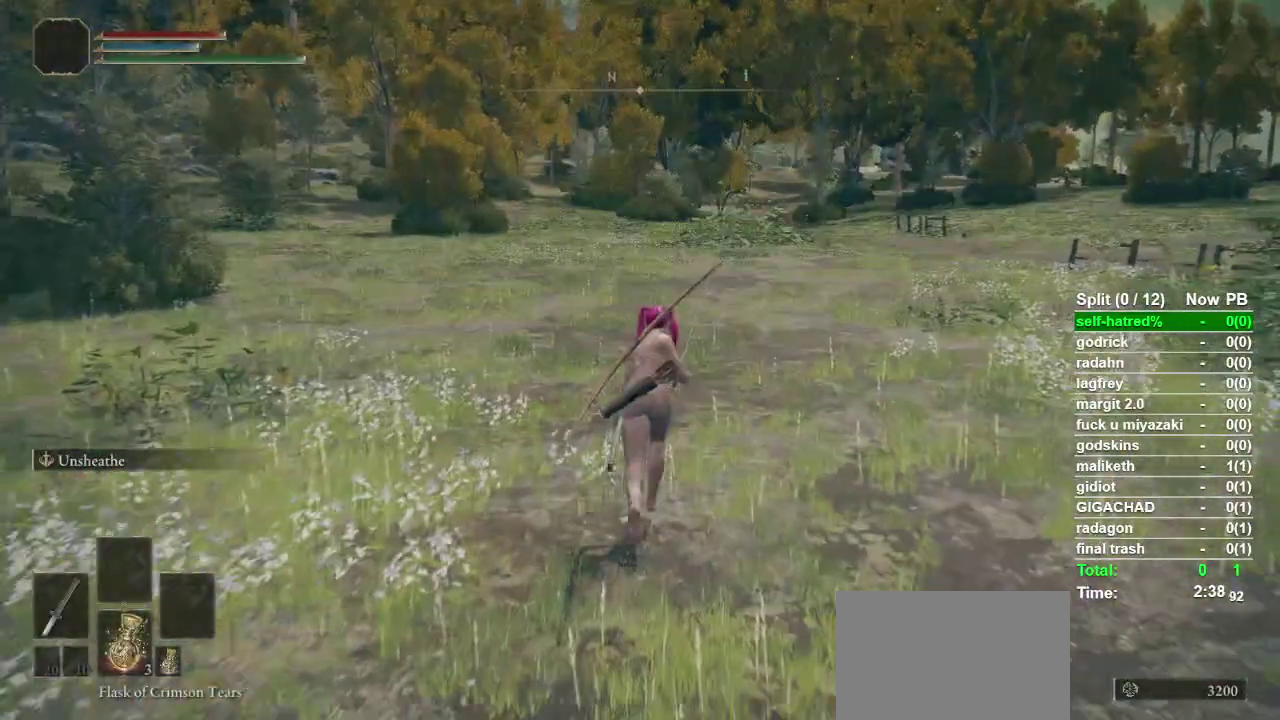
{"buttons": ["CIRCLE"], "left_stick": "up", "right_stick": "center", "events": []}
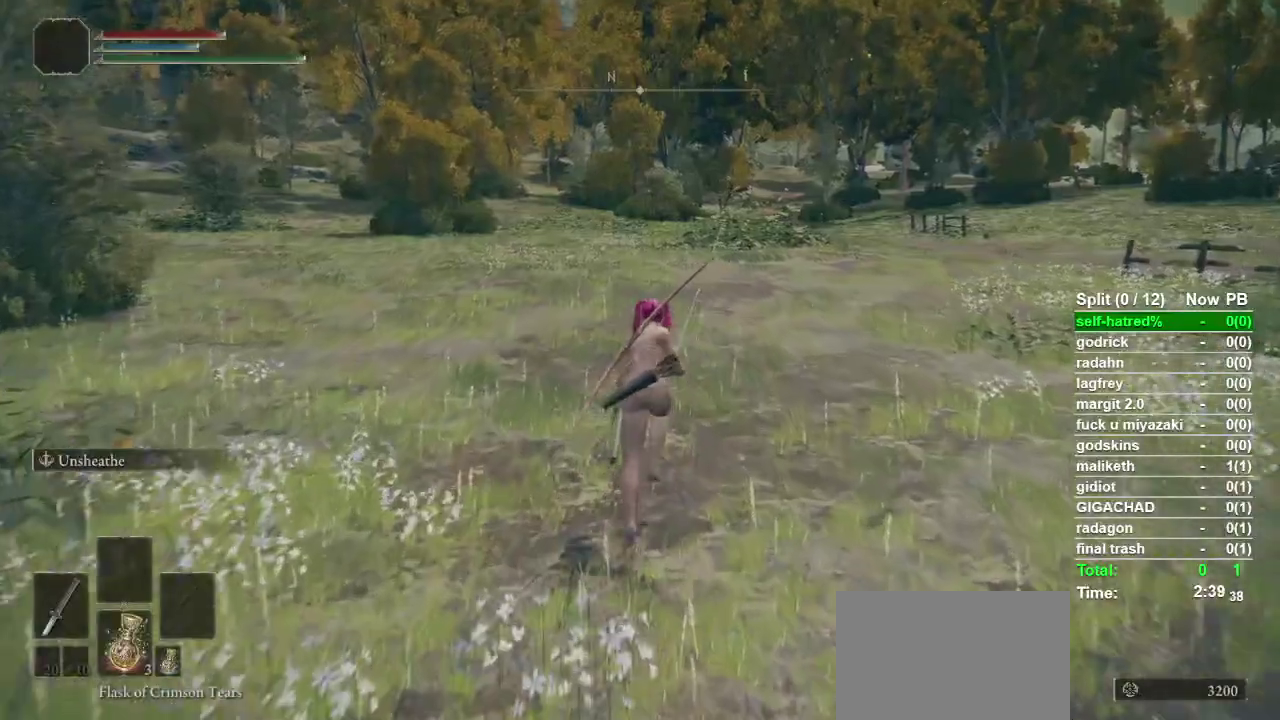
{"buttons": ["CIRCLE"], "left_stick": "up", "right_stick": "center", "events": []}
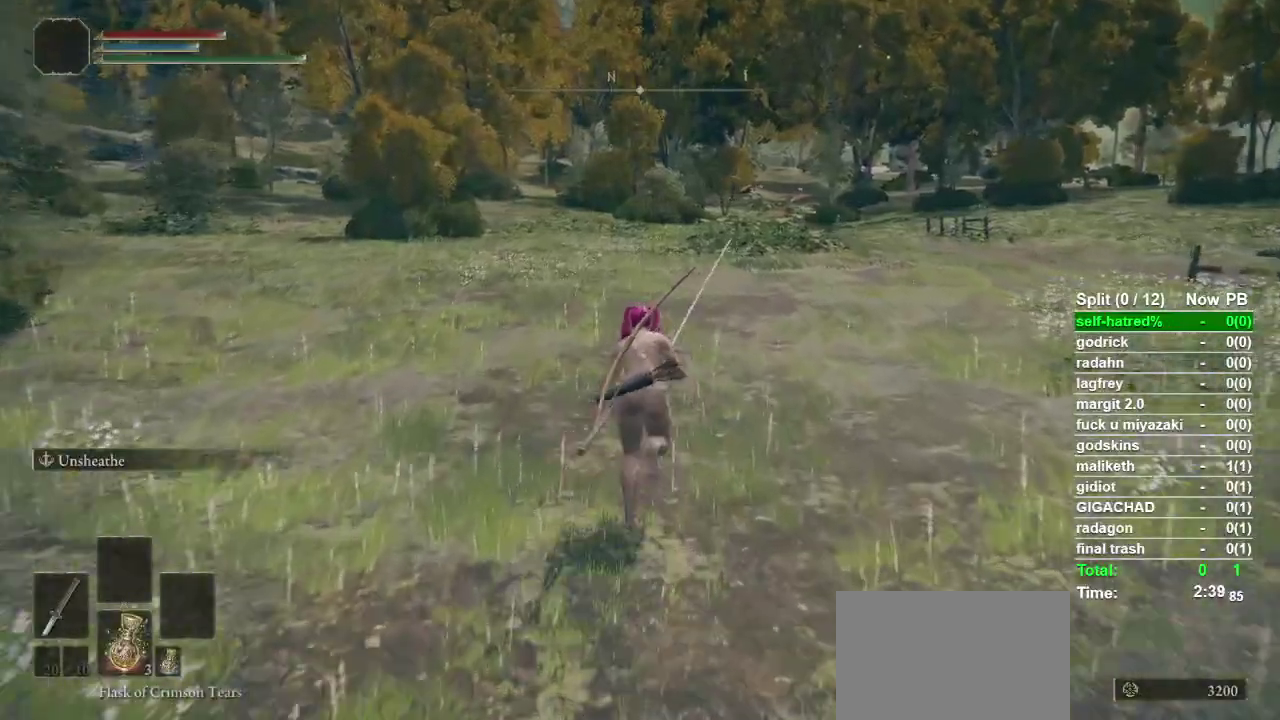
{"buttons": ["CIRCLE"], "left_stick": "up", "right_stick": "center", "events": []}
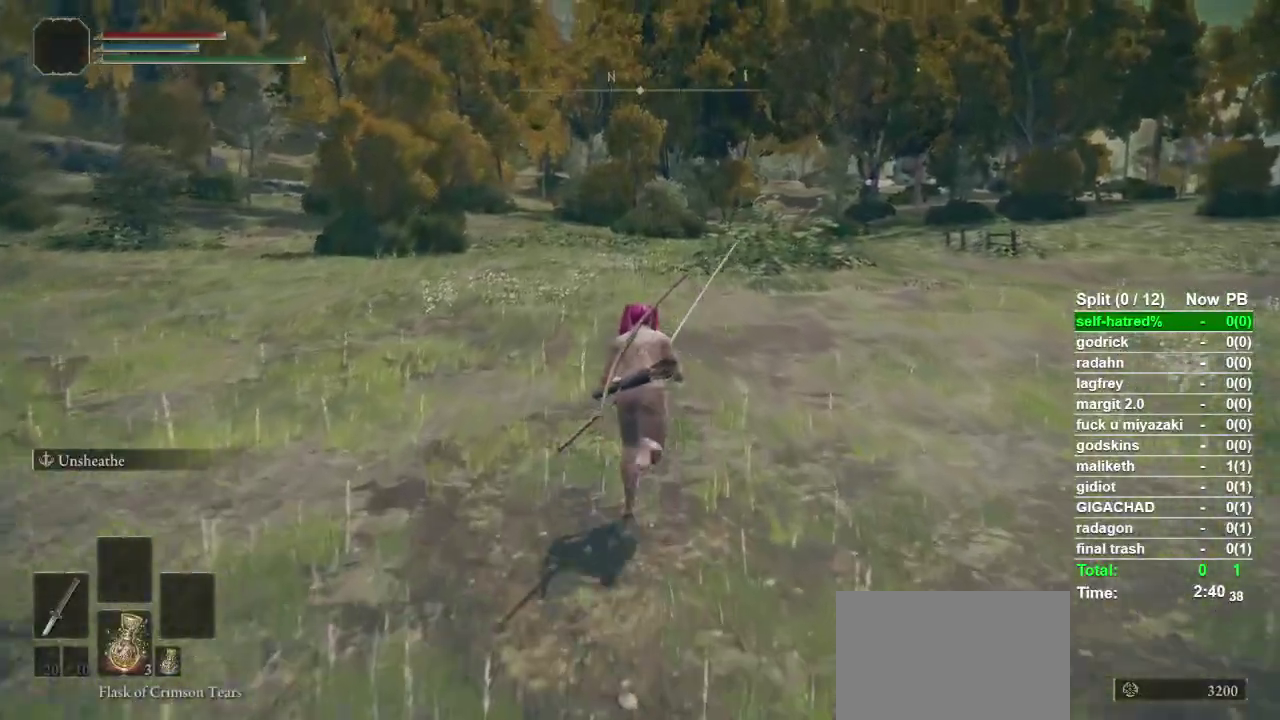
{"buttons": ["CIRCLE"], "left_stick": "up", "right_stick": "center", "events": []}
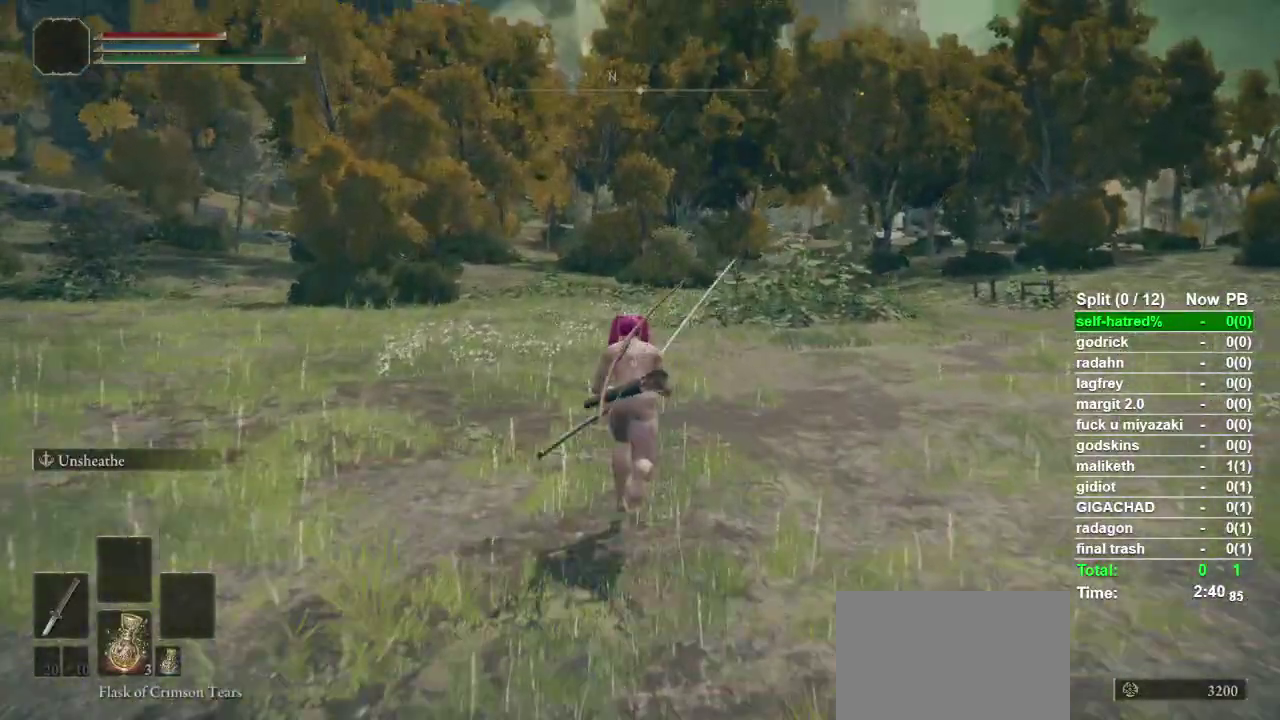
{"buttons": ["CIRCLE"], "left_stick": "up", "right_stick": "center", "events": []}
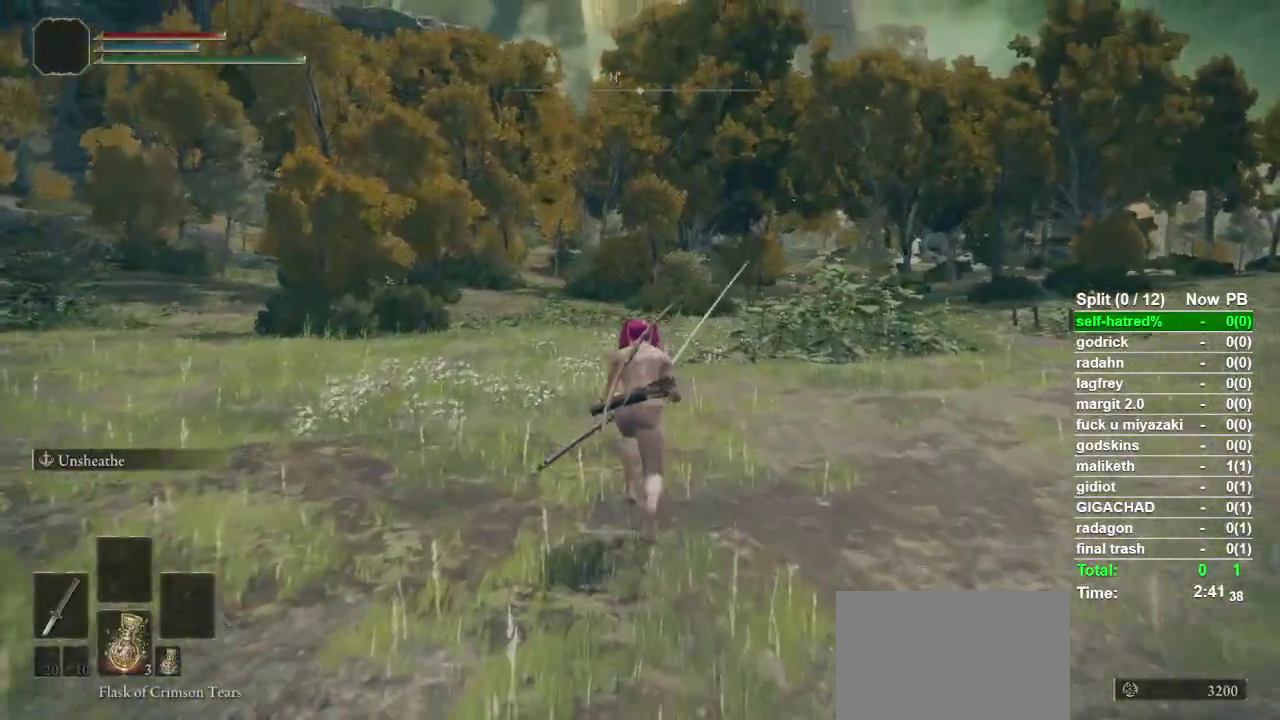
{"buttons": ["CIRCLE"], "left_stick": "up", "right_stick": "center", "events": []}
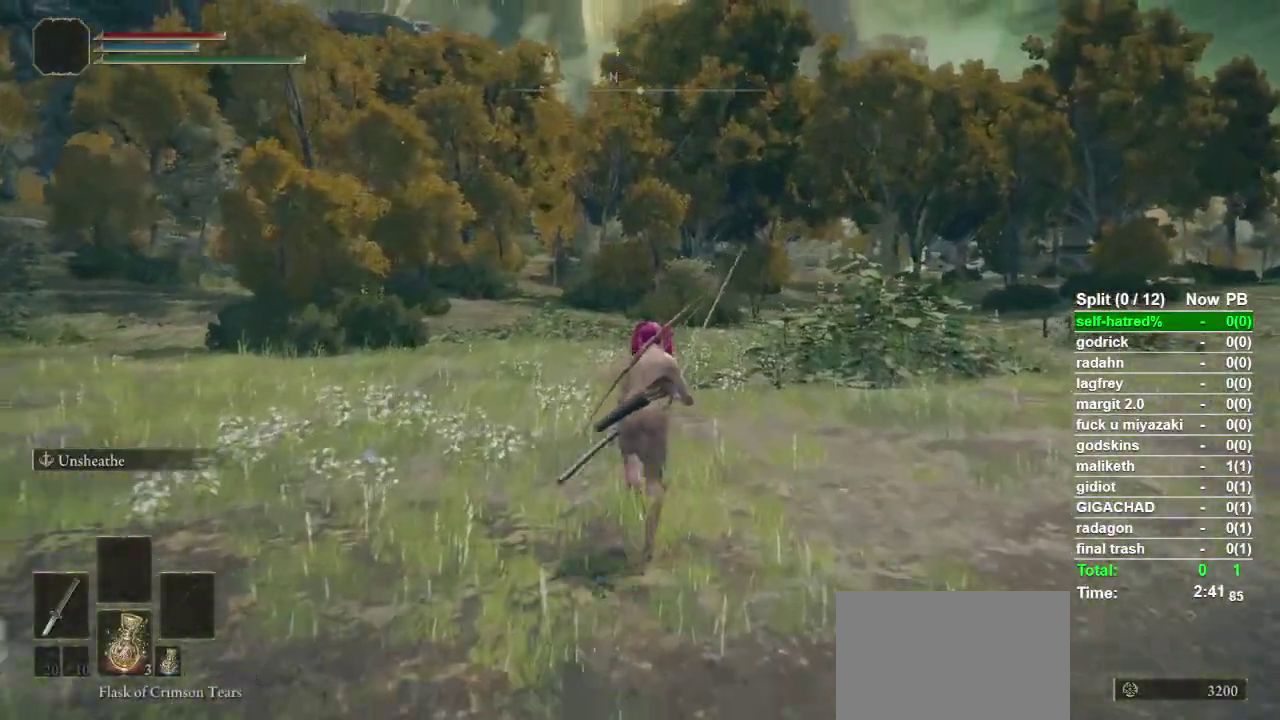
{"buttons": ["CIRCLE"], "left_stick": "up", "right_stick": "center", "events": []}
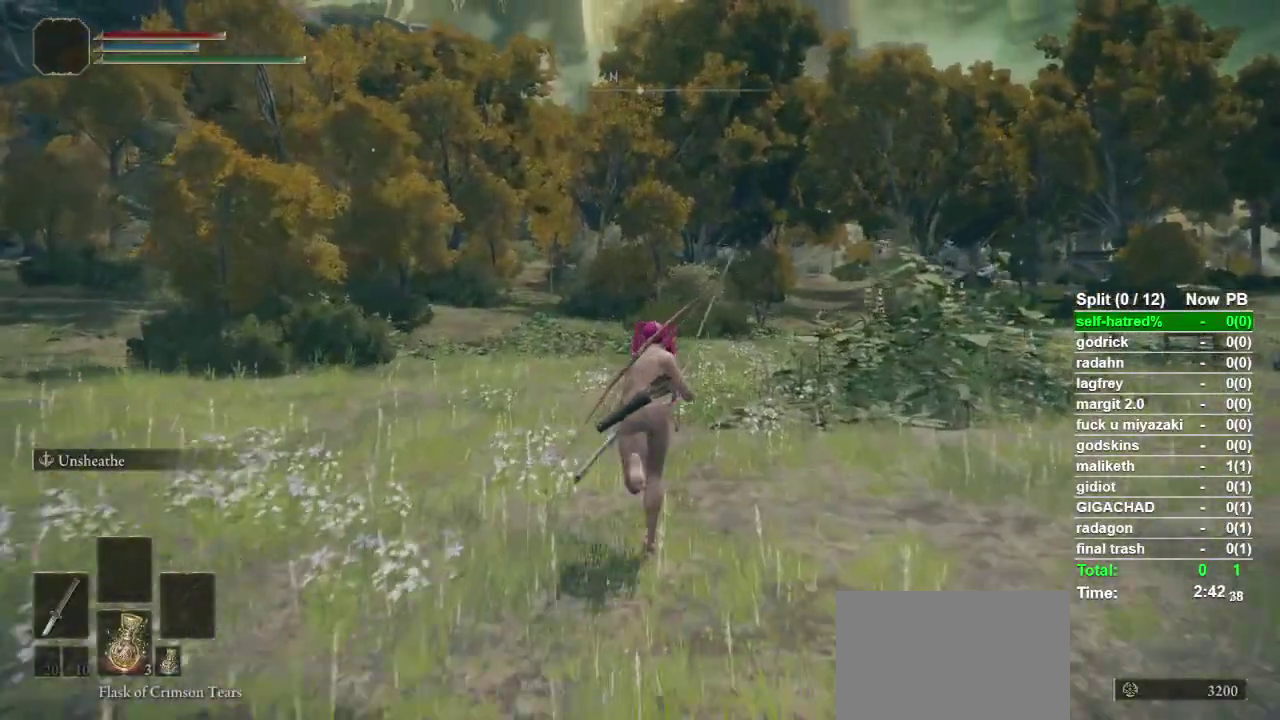
{"buttons": ["CIRCLE"], "left_stick": "up", "right_stick": "center", "events": []}
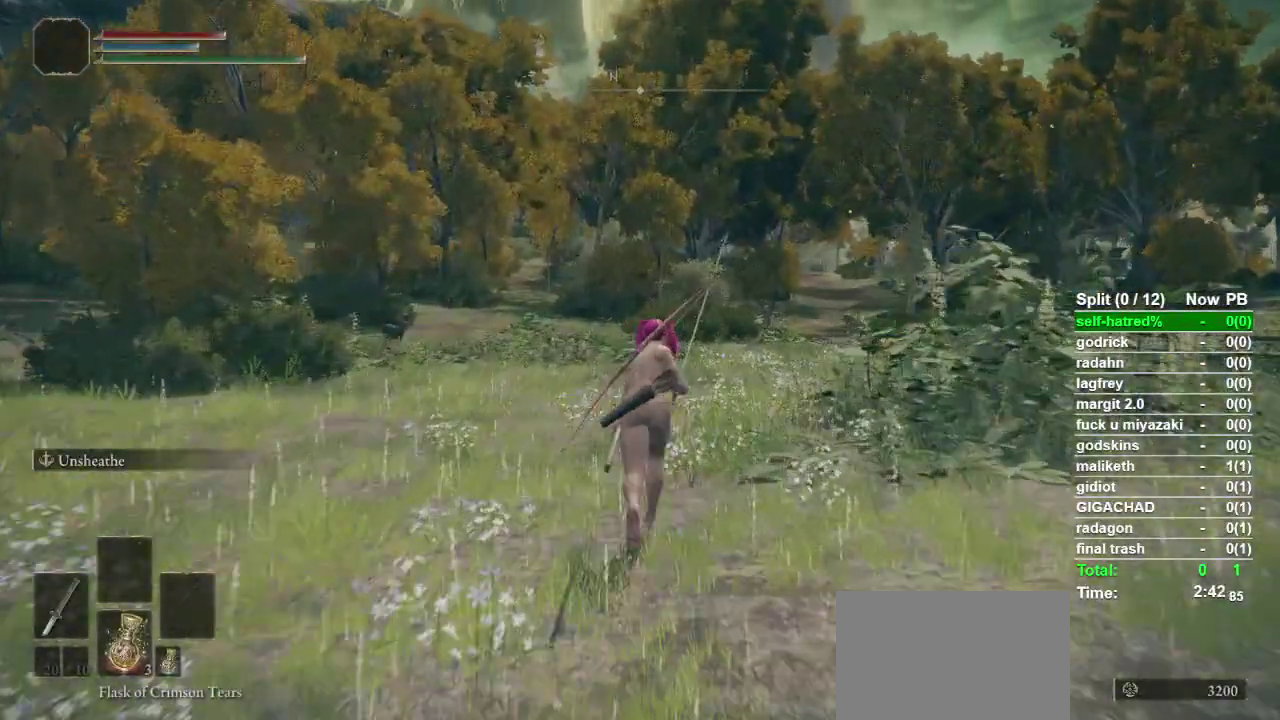
{"buttons": ["CIRCLE"], "left_stick": "up", "right_stick": "center", "events": []}
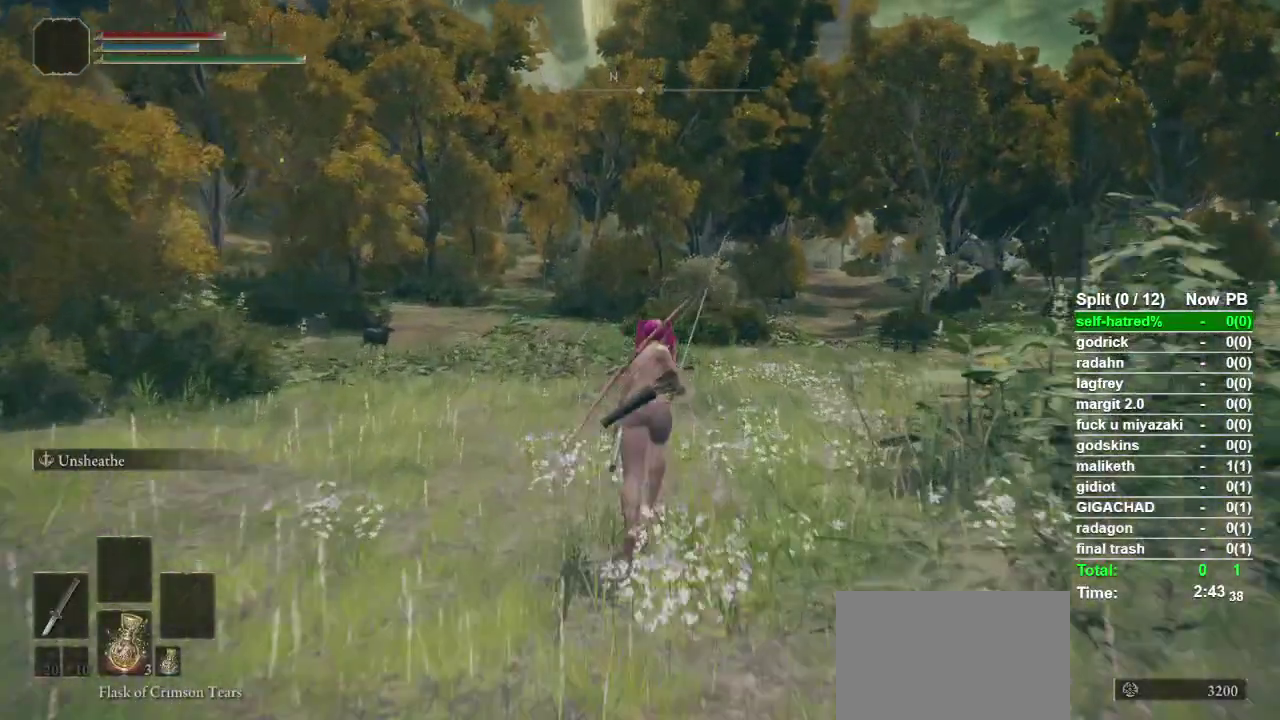
{"buttons": ["CIRCLE"], "left_stick": "up", "right_stick": "center", "events": []}
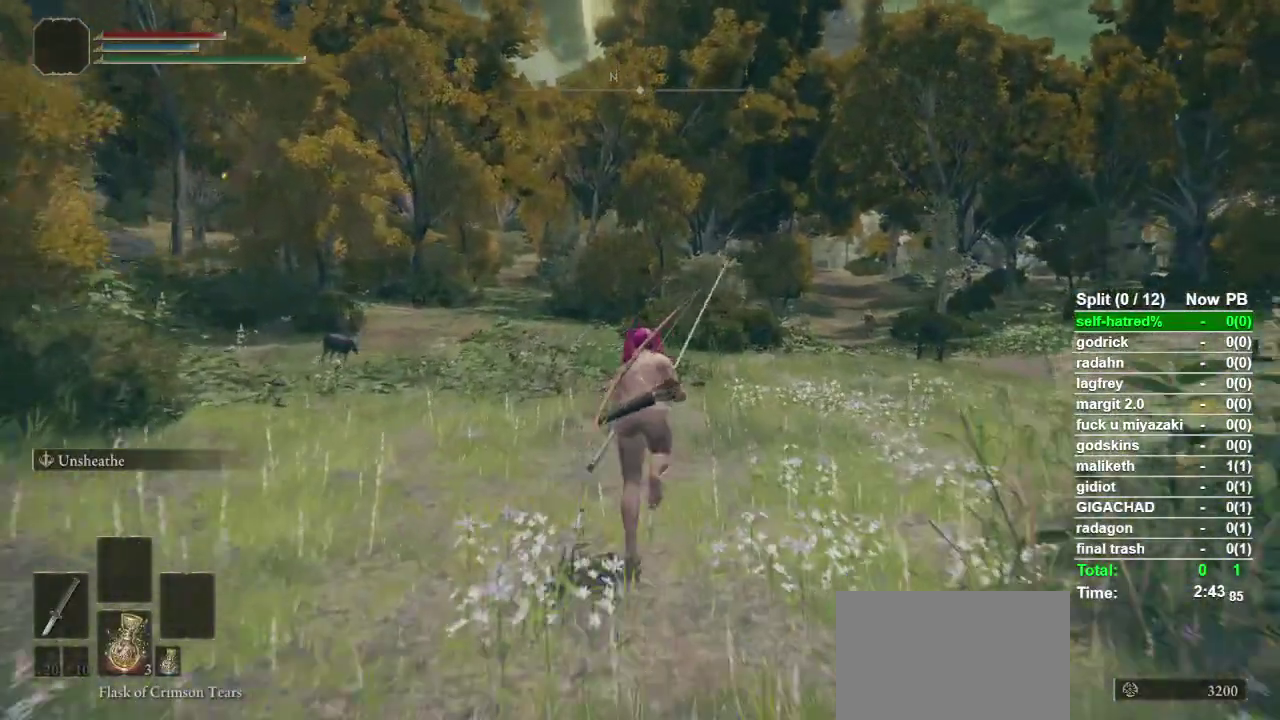
{"buttons": ["CIRCLE"], "left_stick": "up", "right_stick": "center", "events": []}
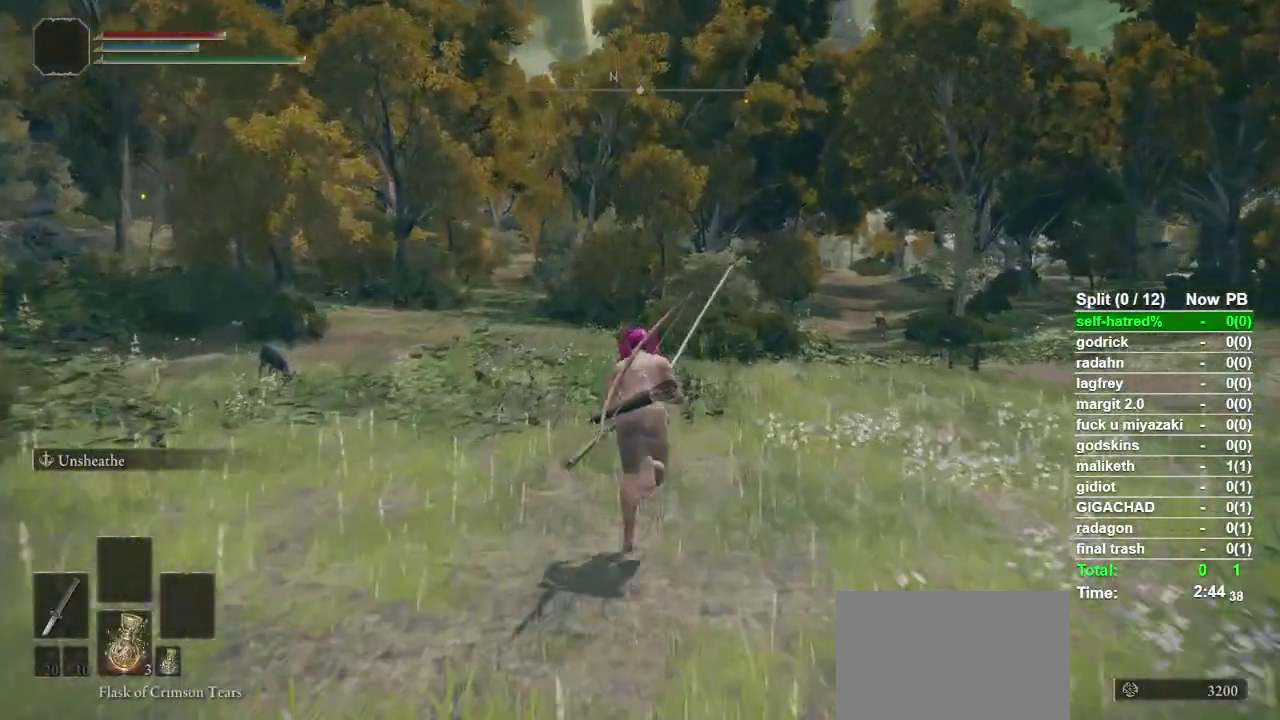
{"buttons": ["CIRCLE"], "left_stick": "up", "right_stick": "center", "events": []}
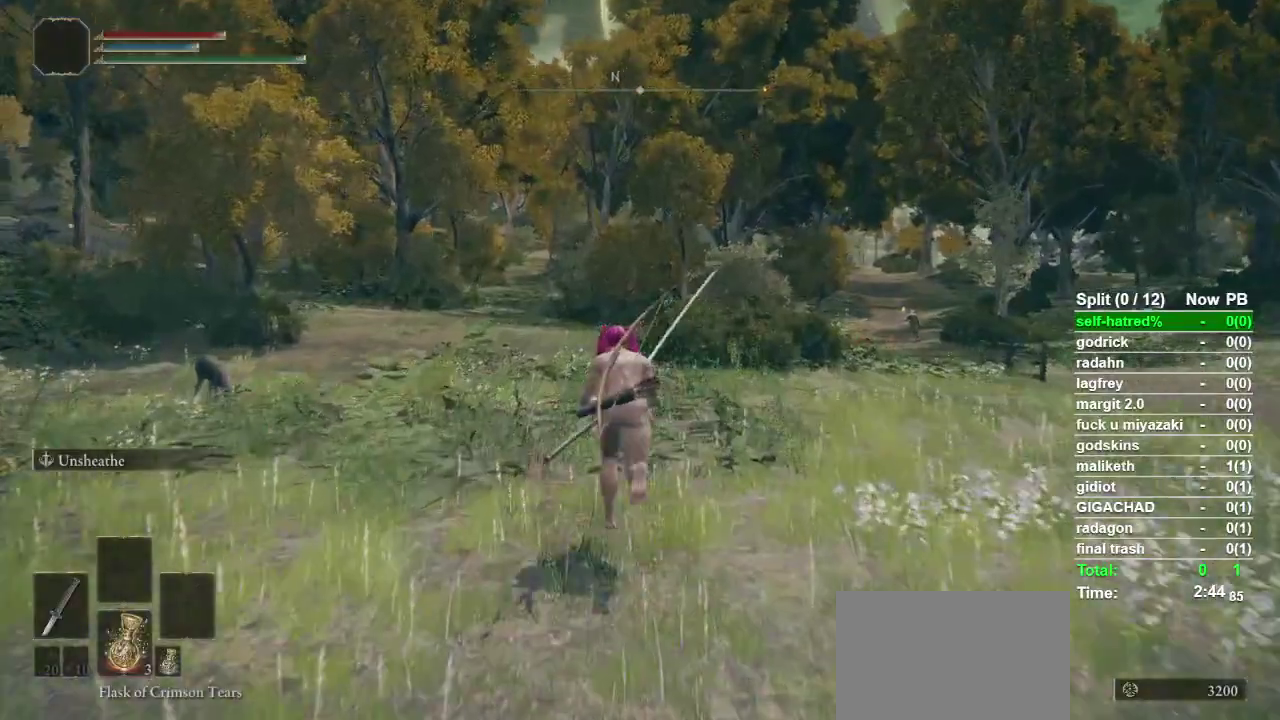
{"buttons": ["CIRCLE"], "left_stick": "up", "right_stick": "center", "events": []}
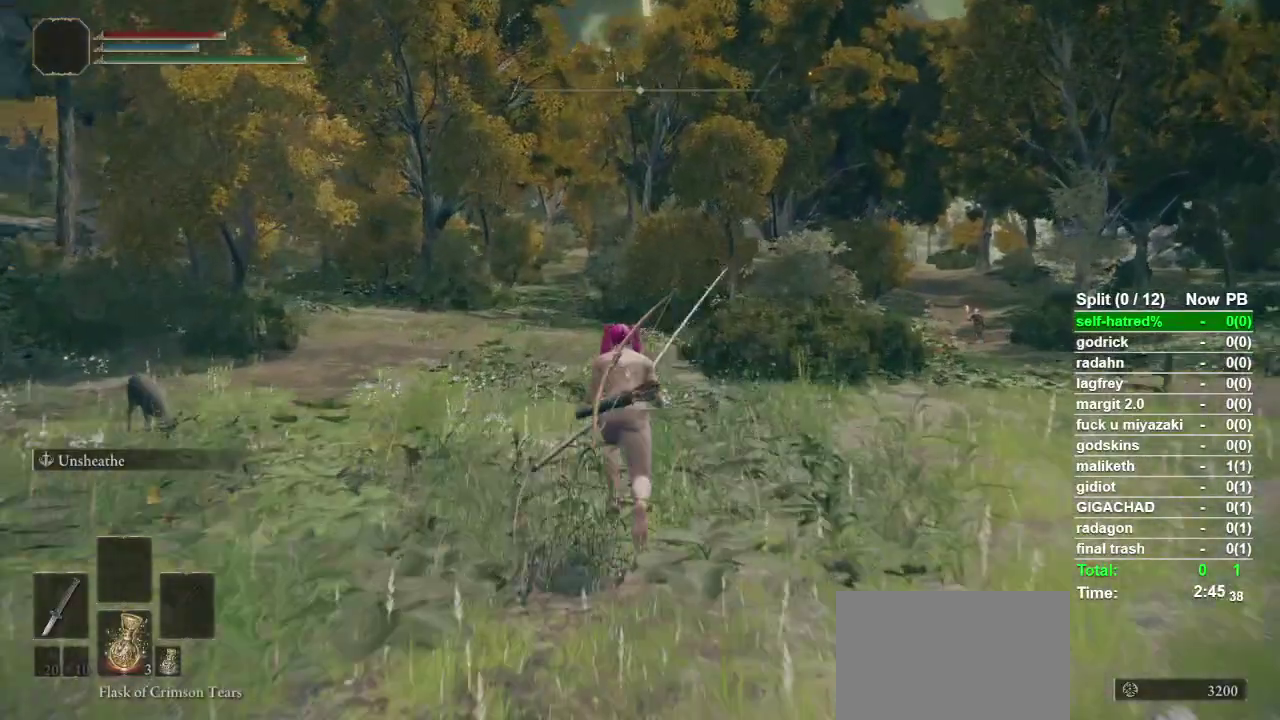
{"buttons": ["CIRCLE"], "left_stick": "up", "right_stick": "center", "events": []}
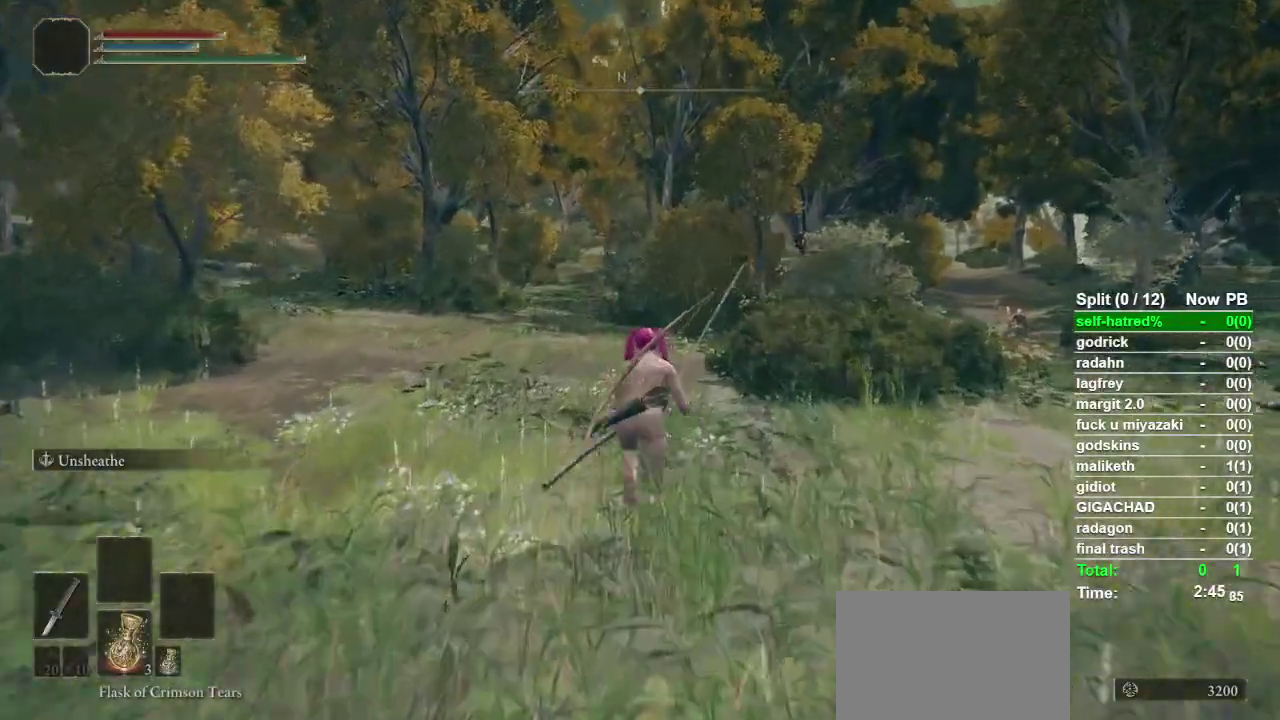
{"buttons": ["CIRCLE"], "left_stick": "up", "right_stick": "center", "events": []}
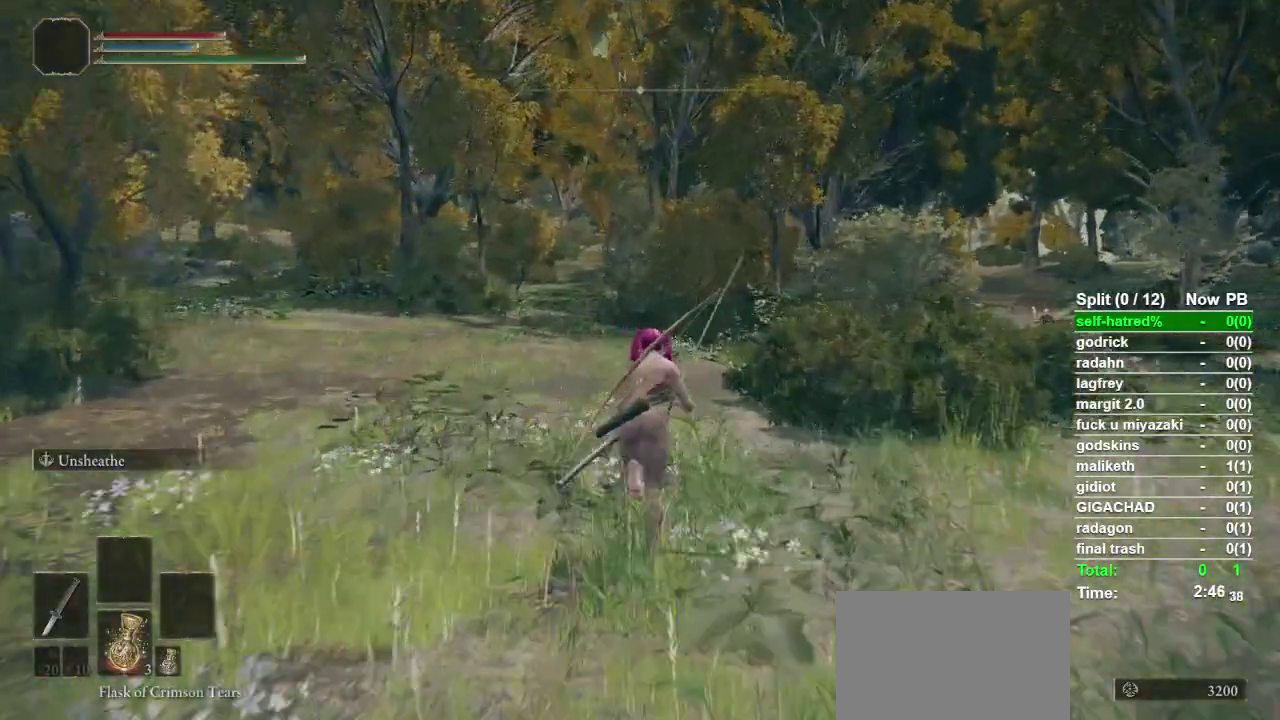
{"buttons": ["CIRCLE"], "left_stick": "up", "right_stick": "center", "events": []}
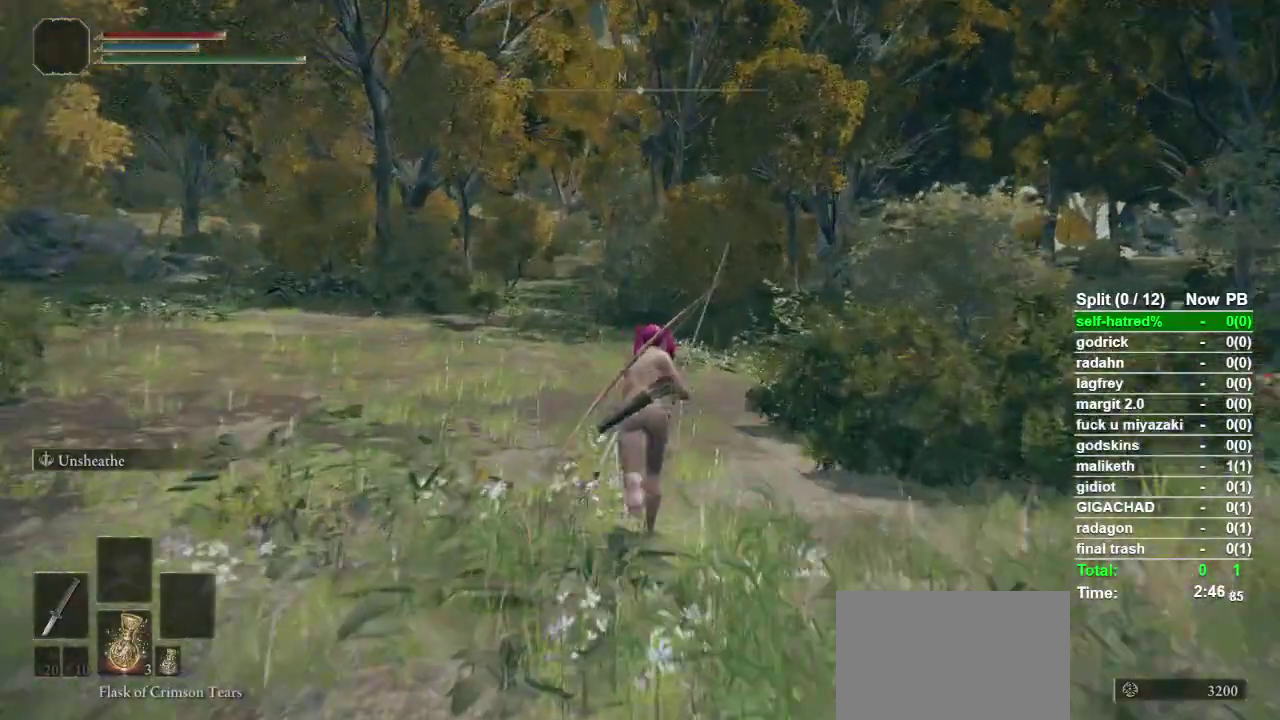
{"buttons": ["CIRCLE"], "left_stick": "up", "right_stick": "center", "events": []}
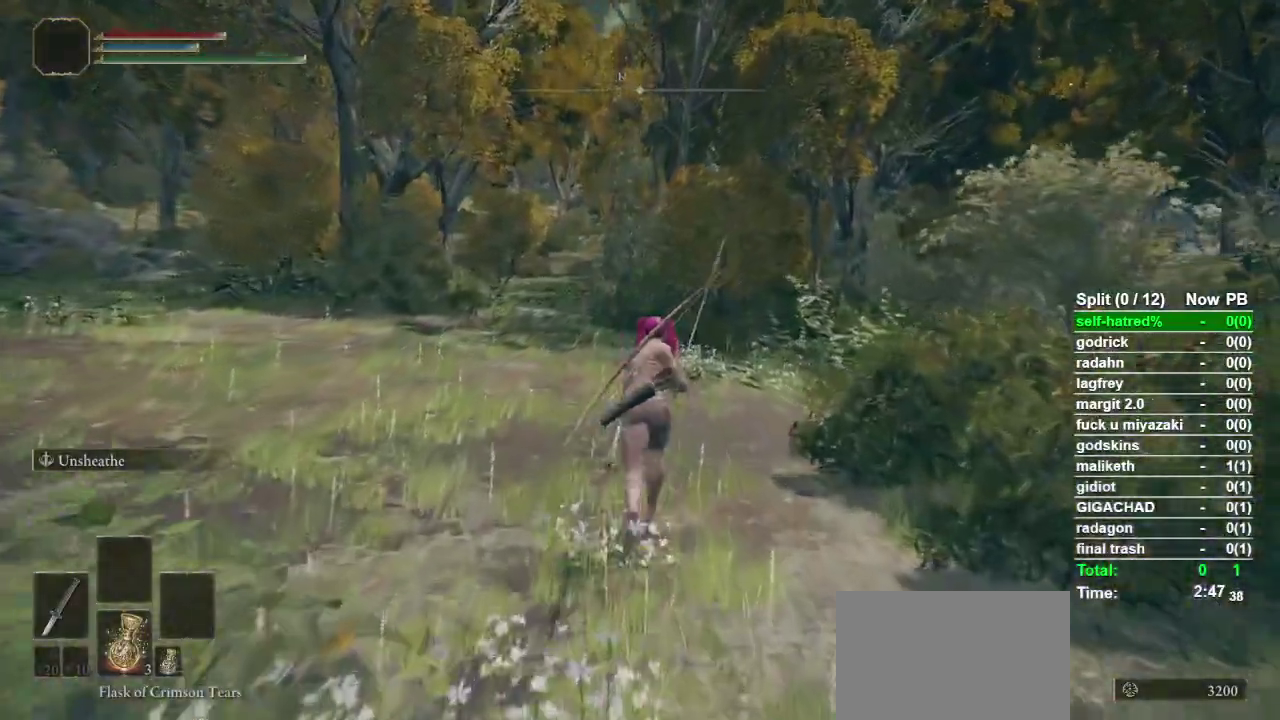
{"buttons": ["CIRCLE"], "left_stick": "up", "right_stick": "center", "events": []}
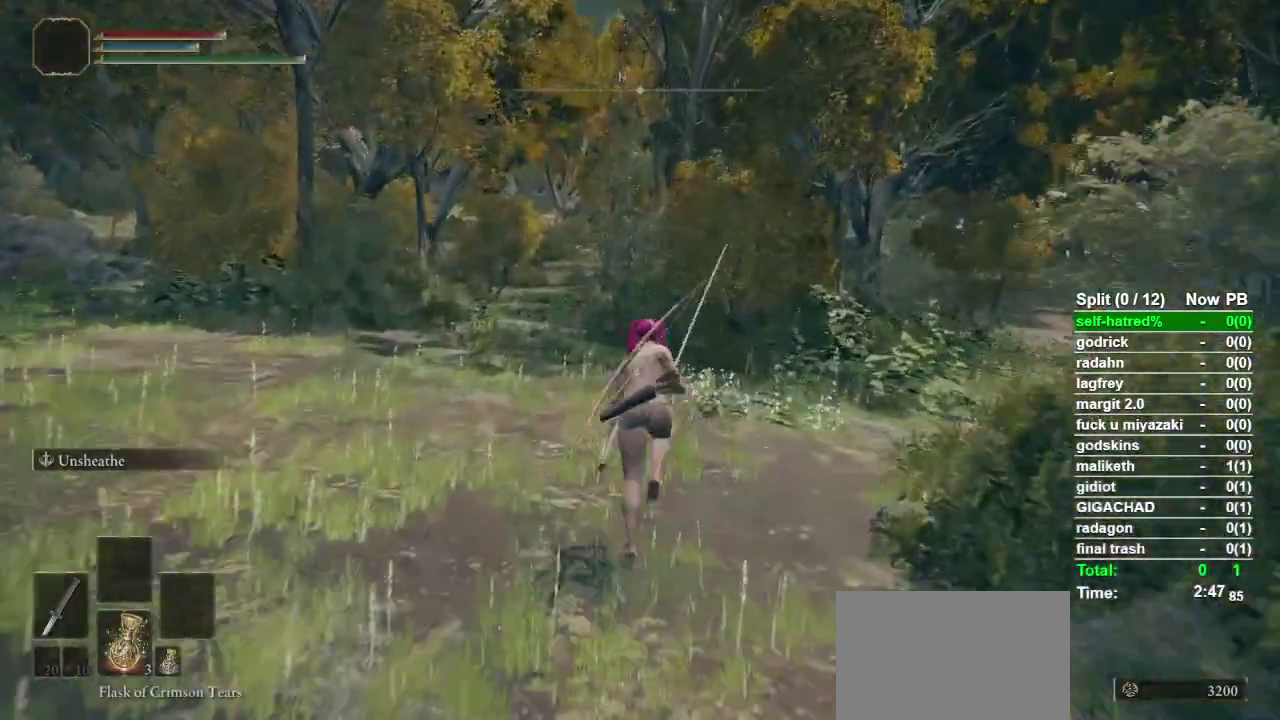
{"buttons": [], "left_stick": "up", "right_stick": "center", "events": [[200, "CIRCLE", "up"]]}
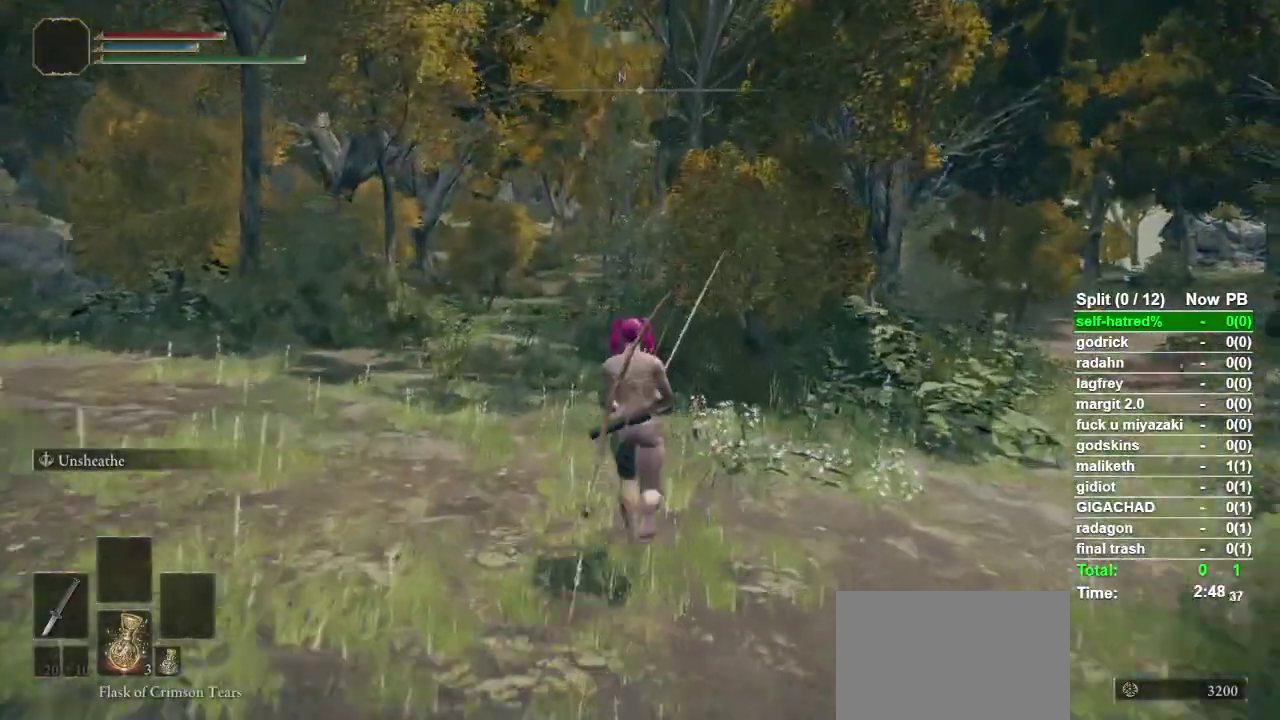
{"buttons": [], "left_stick": "up", "right_stick": "center", "events": []}
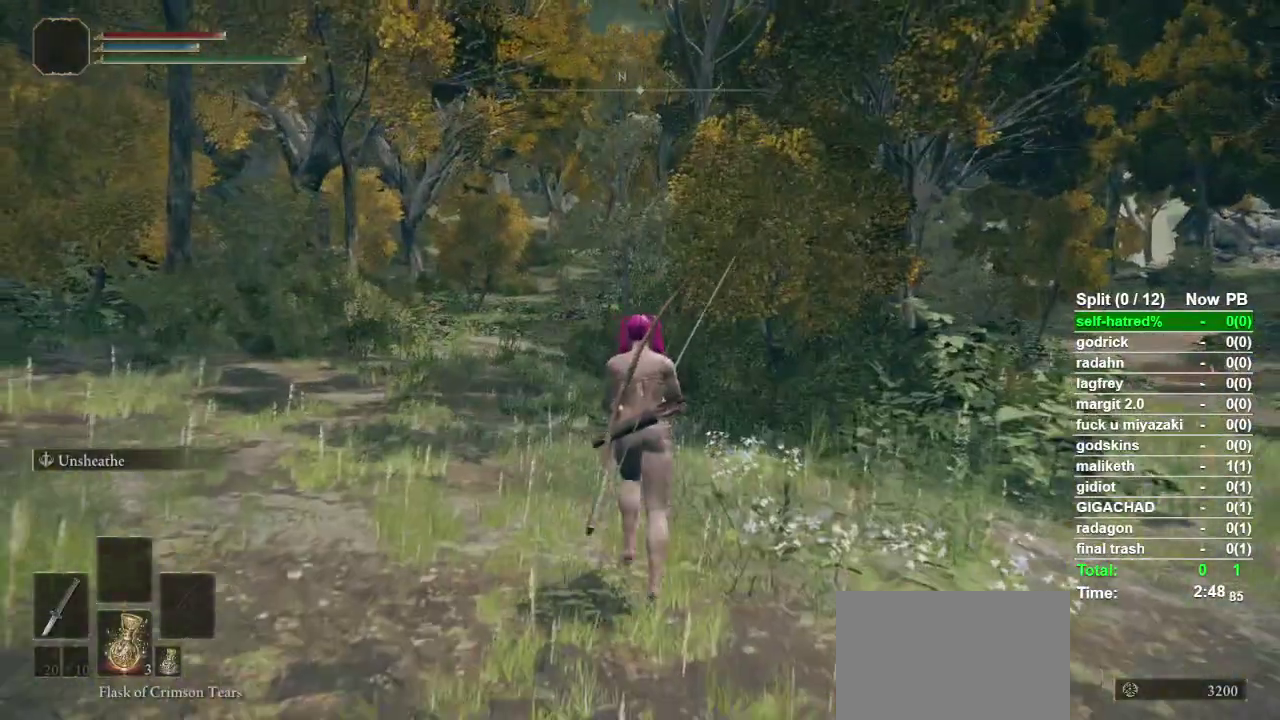
{"buttons": [], "left_stick": "up", "right_stick": "center", "events": []}
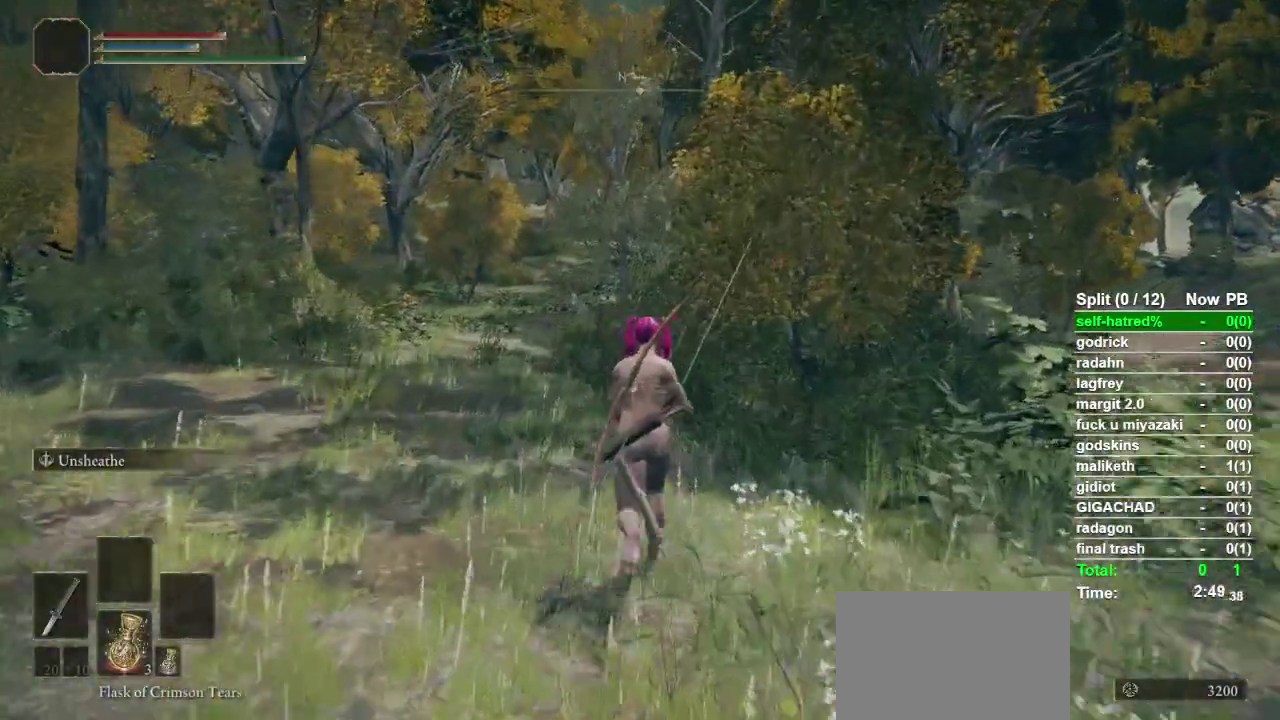
{"buttons": [], "left_stick": "up", "right_stick": "center", "events": []}
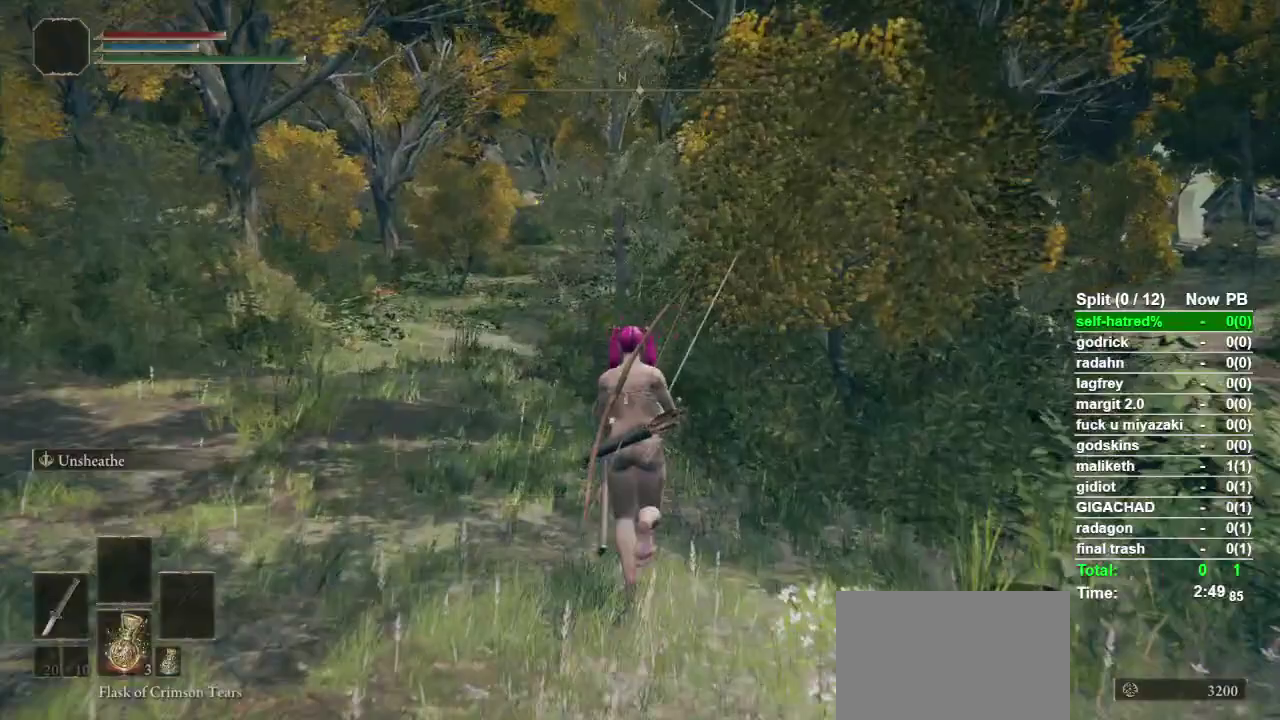
{"buttons": ["CIRCLE"], "left_stick": "up", "right_stick": "center", "events": [[400, "CIRCLE", "down"]]}
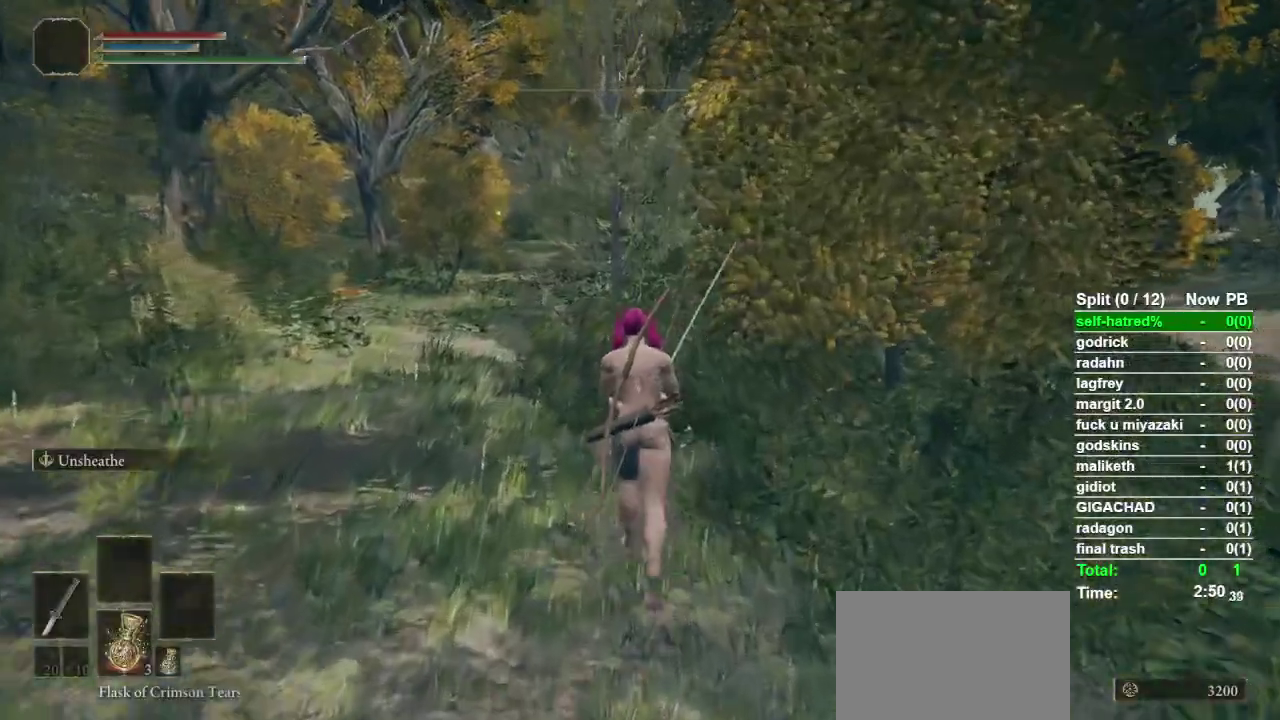
{"buttons": ["CIRCLE"], "left_stick": "up-right", "right_stick": "center", "events": [[200, "left_stick", "up-right"]]}
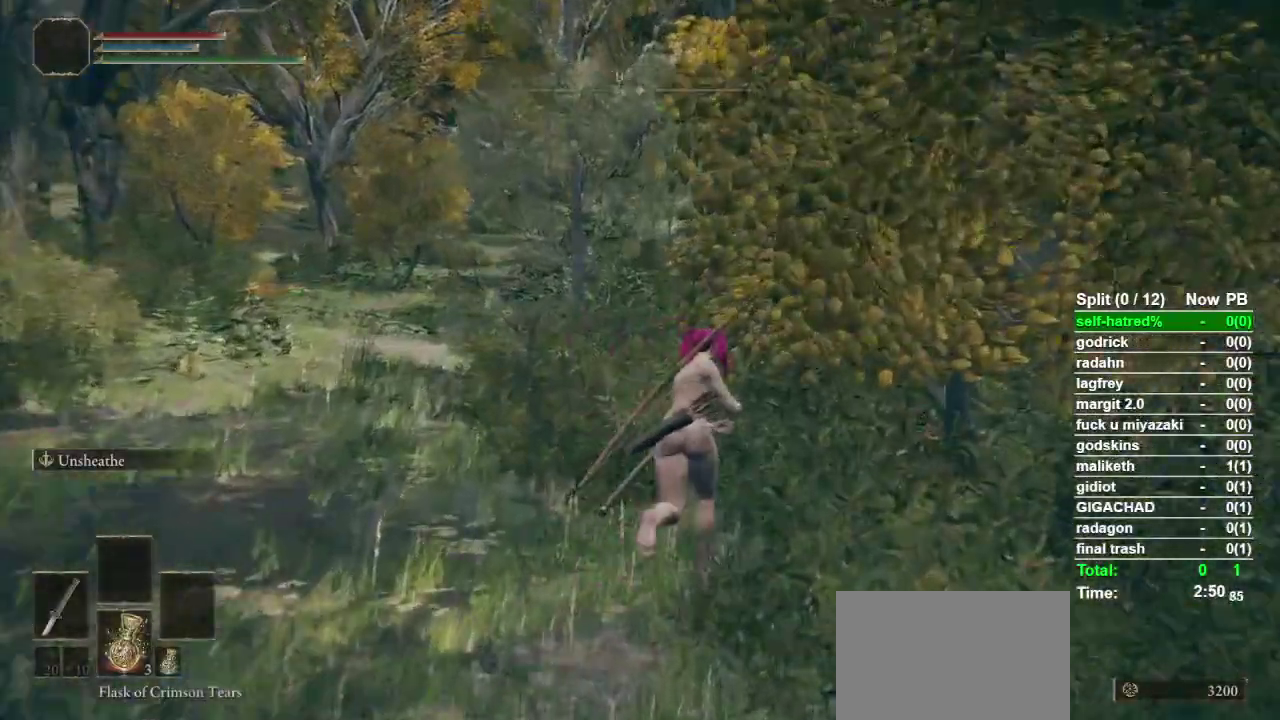
{"buttons": ["CIRCLE"], "left_stick": "up", "right_stick": "center", "events": [[67, "left_stick", "up"]]}
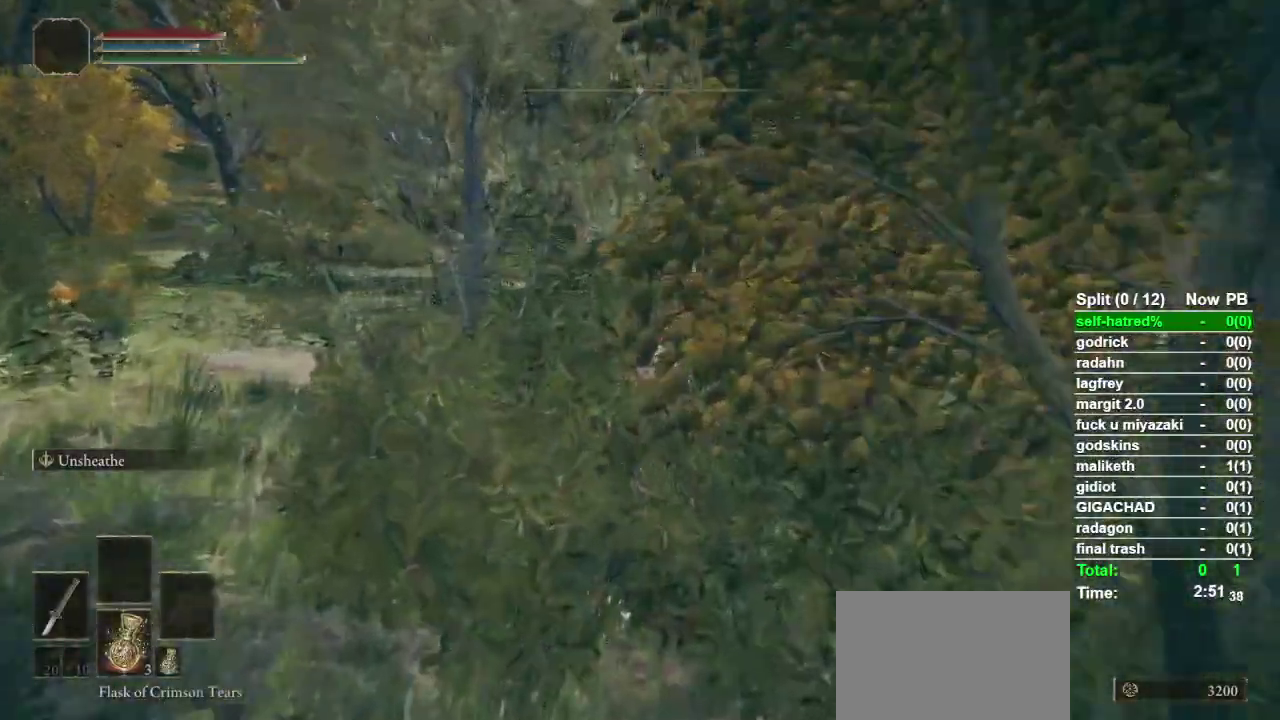
{"buttons": ["CIRCLE"], "left_stick": "up", "right_stick": "center", "events": []}
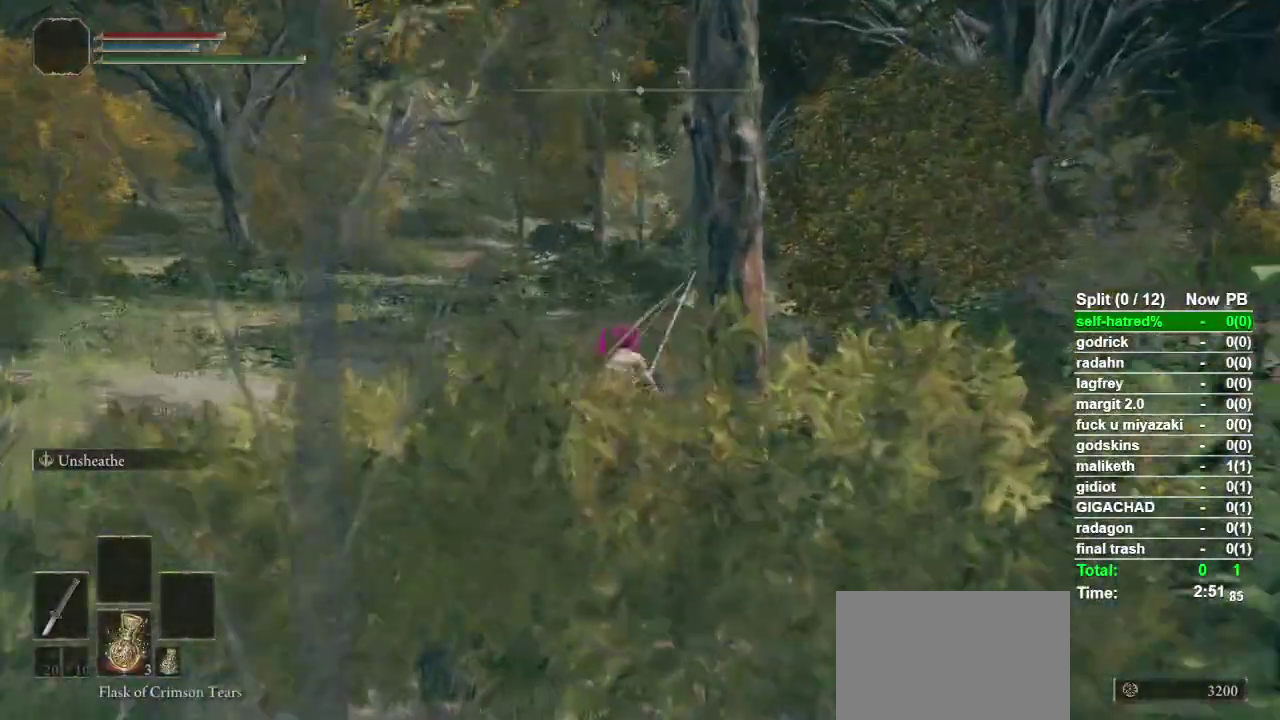
{"buttons": ["CIRCLE"], "left_stick": "up", "right_stick": "center", "events": []}